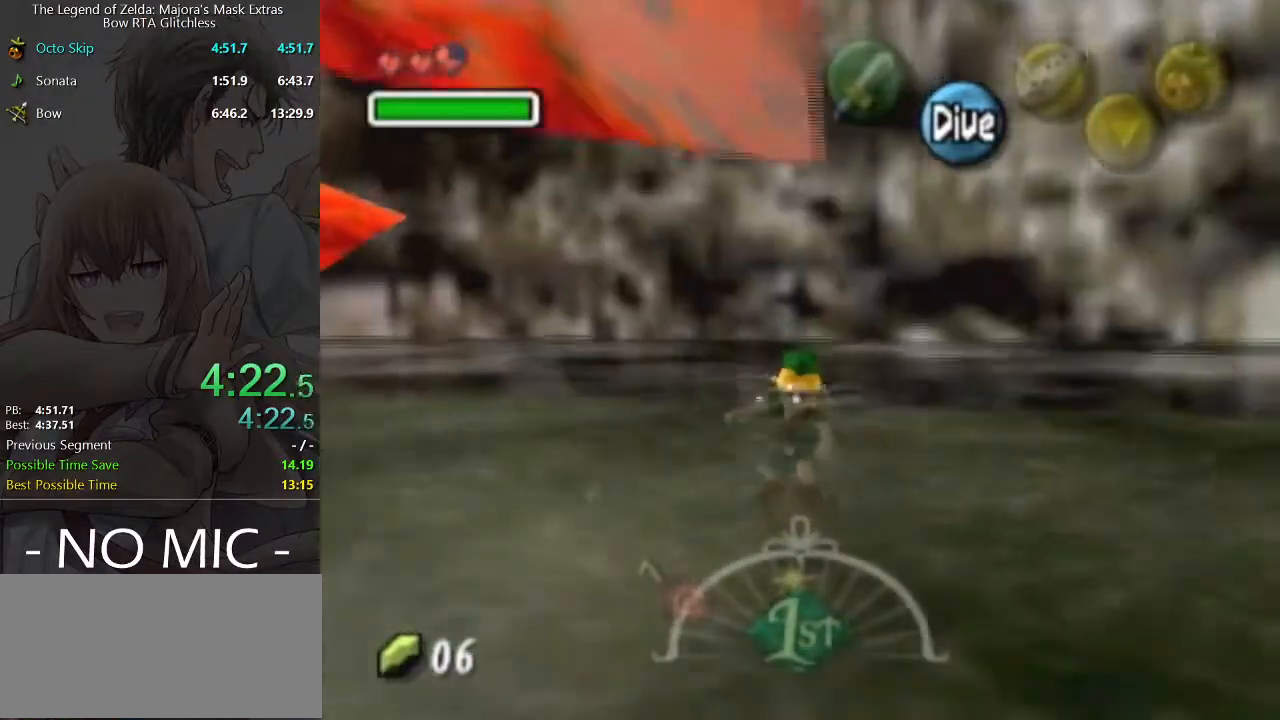
Gameplay with a controller (Nintendo layout); each line is a JSON object with the inputs held at the frame after it. "events" lists button and stick changes between this image and that frame as [ms after this image, input, new state], when the widget could be followed in between. Not read: L3 R3.
{"buttons": [], "left_stick": "up", "right_stick": "center", "events": [[200, "L1", "up"], [333, "left_stick", "up"]]}
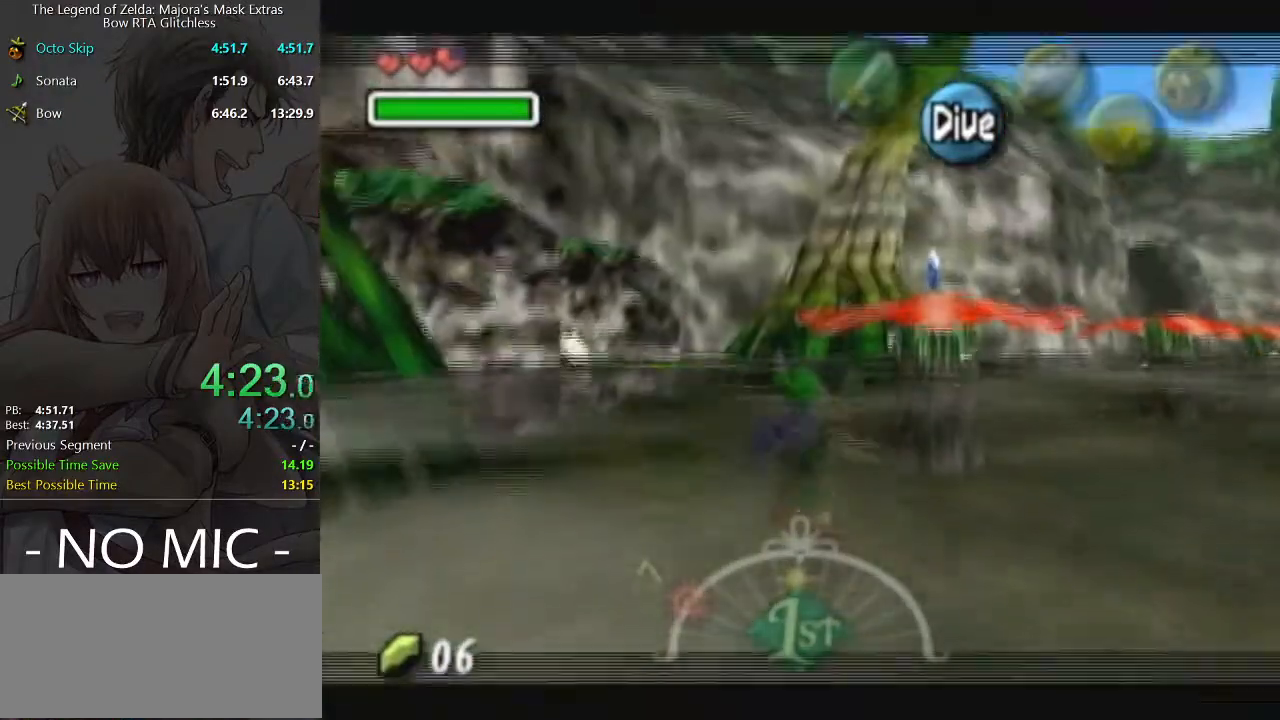
{"buttons": [], "left_stick": "up", "right_stick": "center", "events": [[433, "B", "down"], [467, "B", "up"]]}
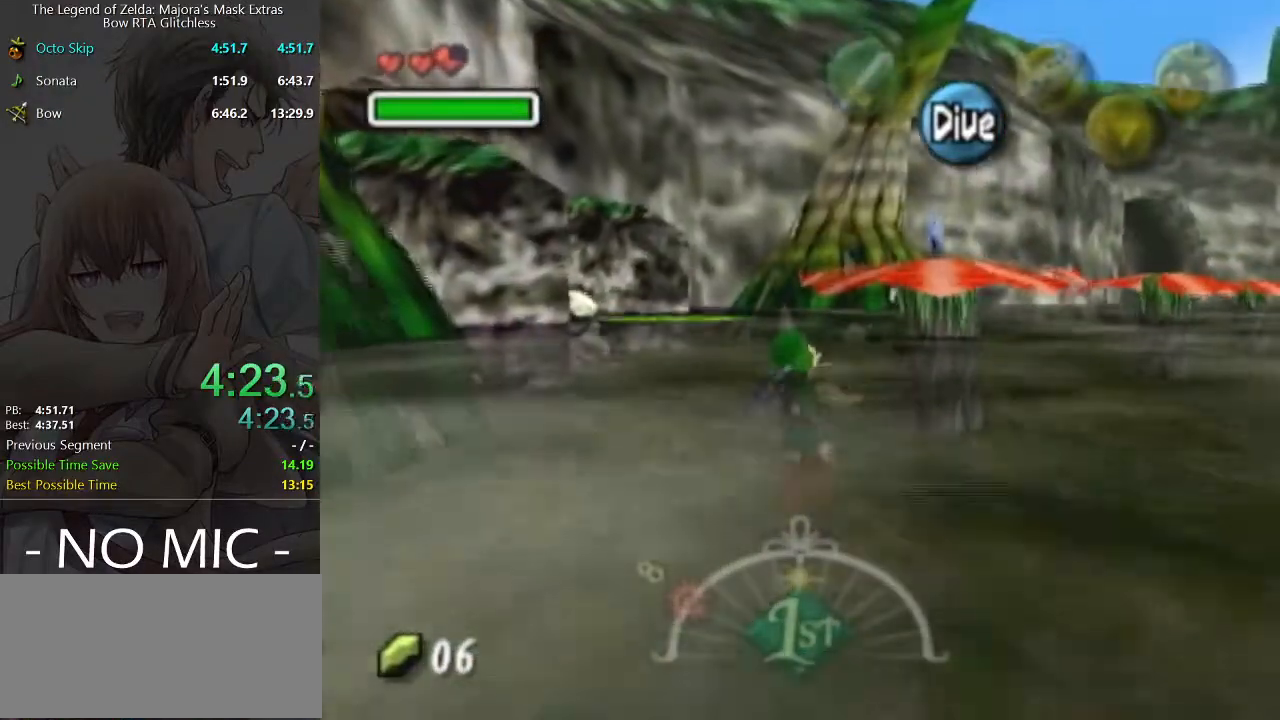
{"buttons": ["B"], "left_stick": "up", "right_stick": "center", "events": [[33, "B", "down"], [100, "B", "up"], [167, "B", "down"], [233, "B", "up"], [300, "B", "down"], [367, "B", "up"], [433, "B", "down"], [467, "B", "up"], [500, "B", "down"]]}
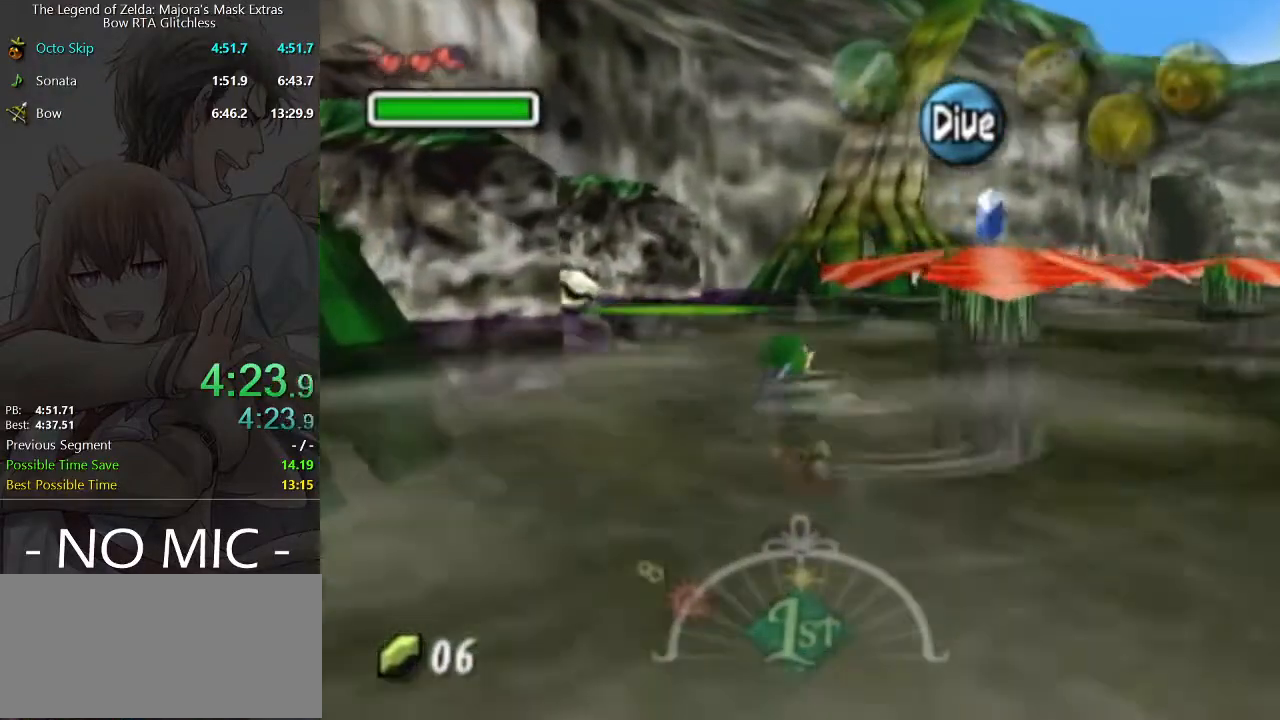
{"buttons": [], "left_stick": "up", "right_stick": "center", "events": [[67, "B", "up"], [167, "B", "down"], [200, "B", "up"], [300, "B", "down"], [367, "B", "up"]]}
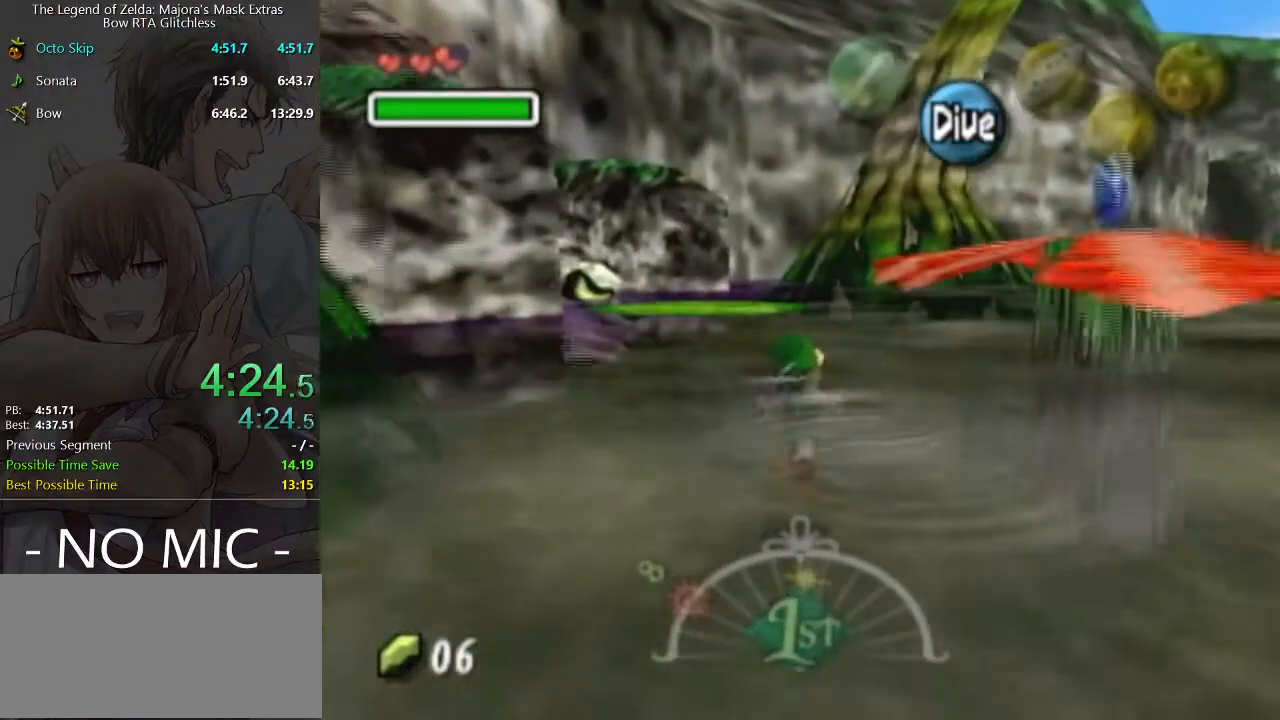
{"buttons": [], "left_stick": "up", "right_stick": "center", "events": []}
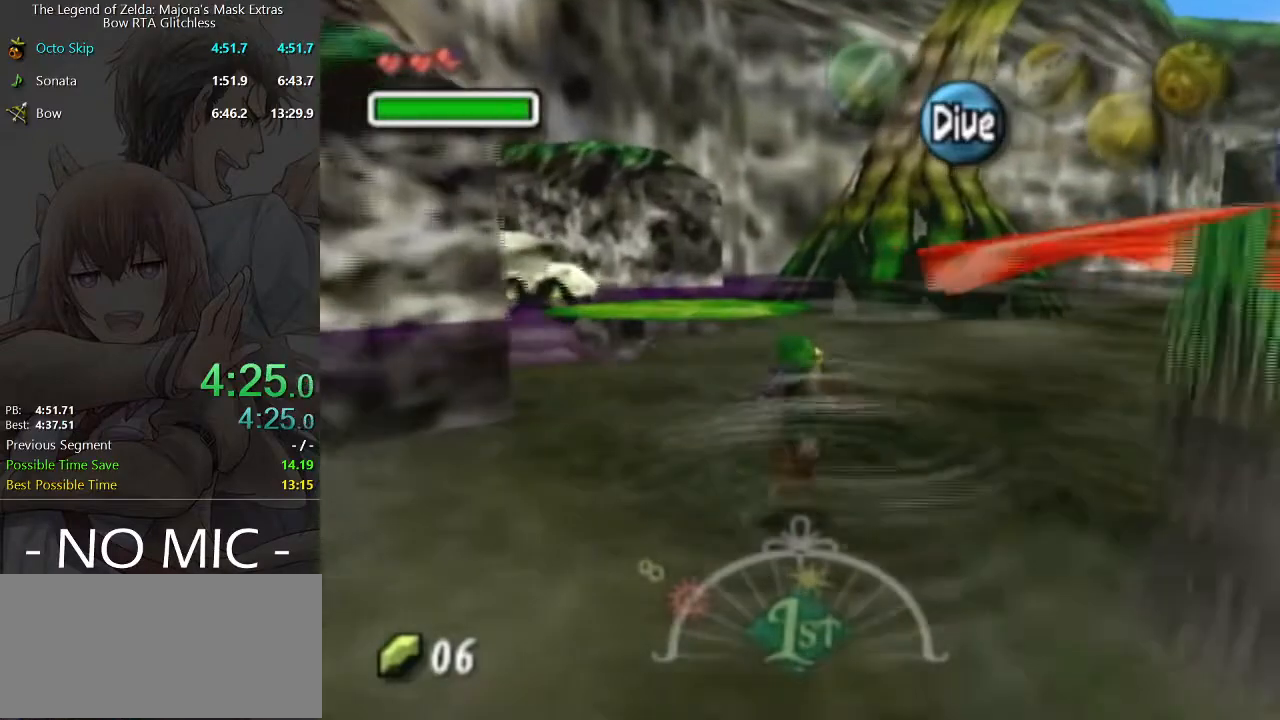
{"buttons": [], "left_stick": "up", "right_stick": "center", "events": []}
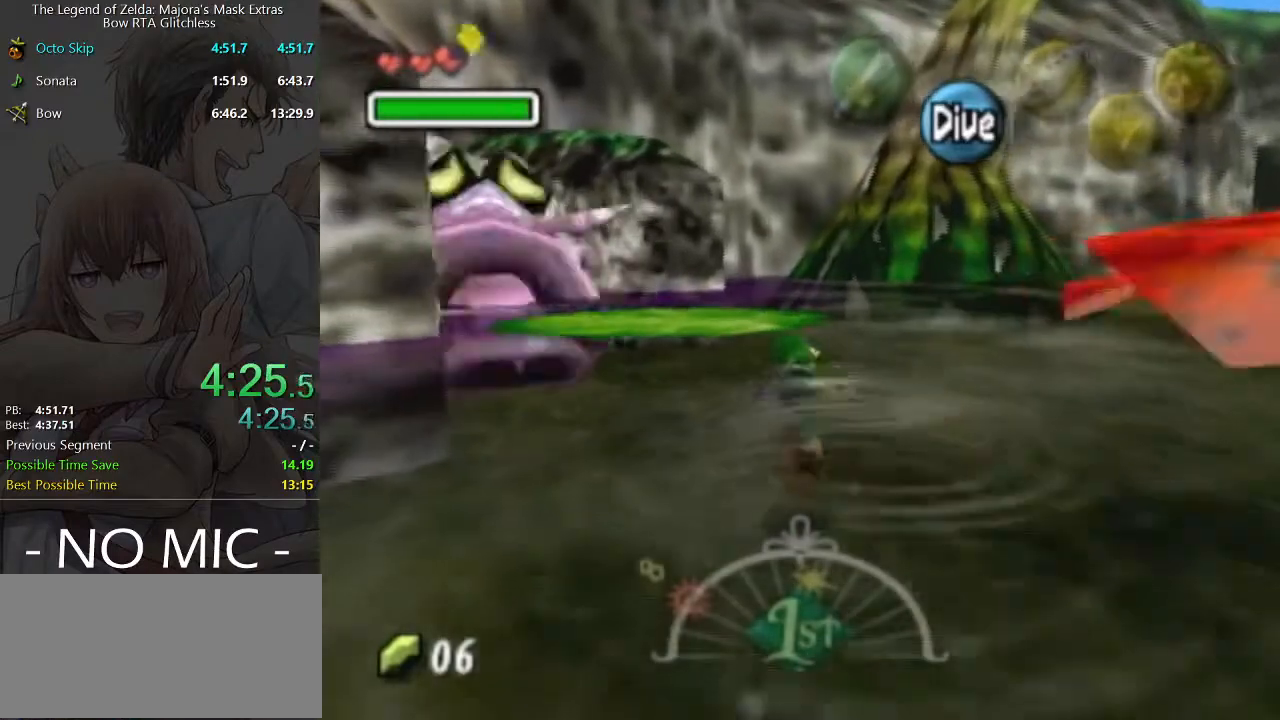
{"buttons": [], "left_stick": "up-left", "right_stick": "center", "events": [[100, "left_stick", "up-left"]]}
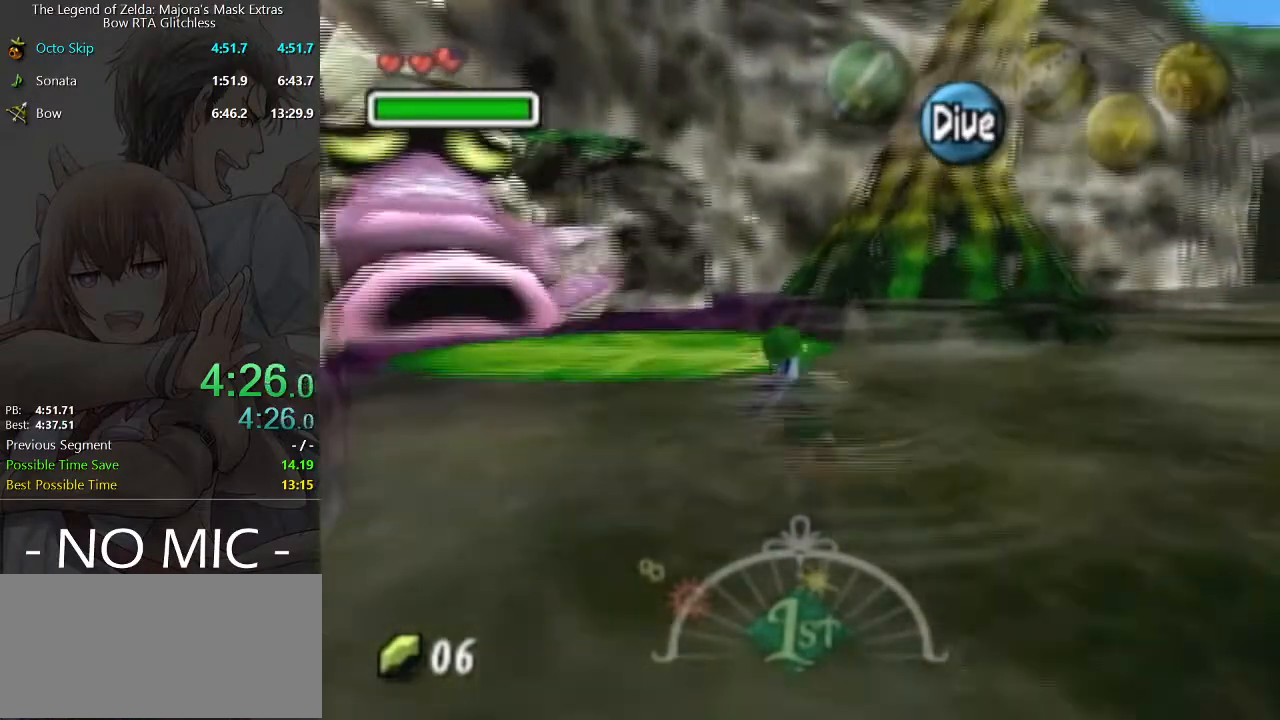
{"buttons": [], "left_stick": "left", "right_stick": "center", "events": [[100, "left_stick", "left"]]}
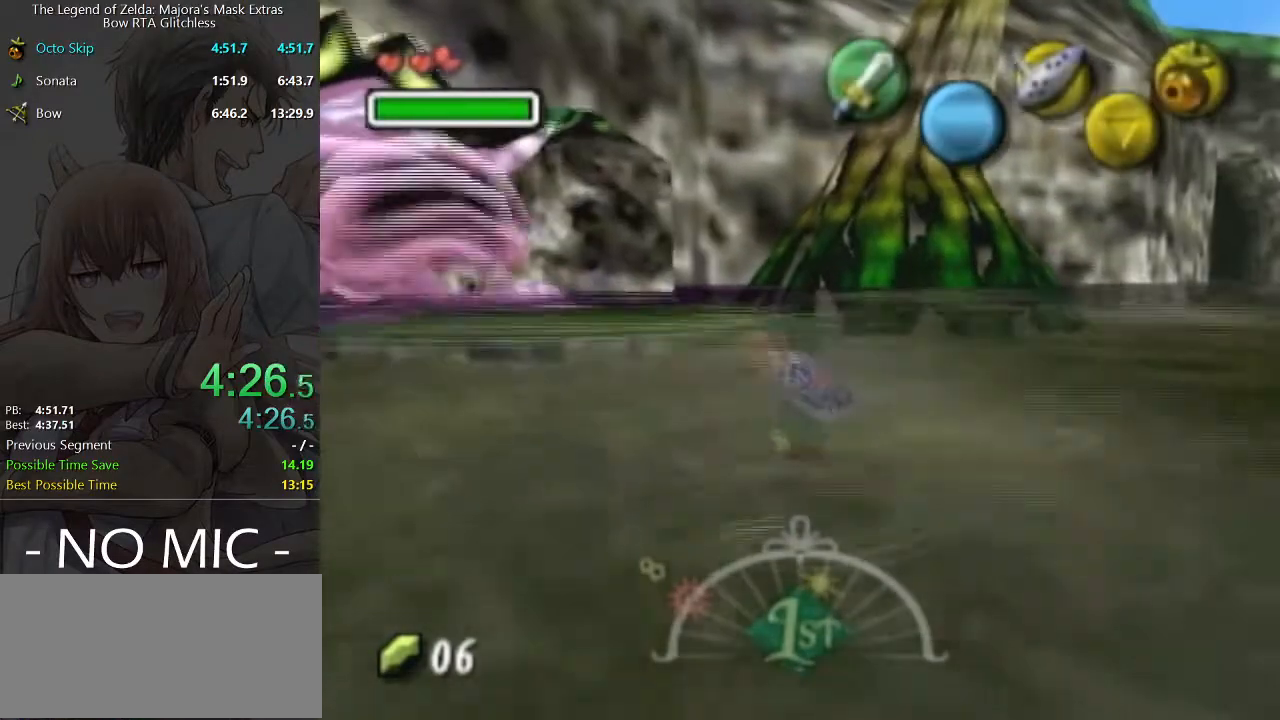
{"buttons": [], "left_stick": "down", "right_stick": "center", "events": [[67, "left_stick", "down-left"], [133, "X", "down"], [233, "X", "up"], [267, "left_stick", "down"], [333, "X", "down"], [367, "X", "up"], [433, "X", "down"], [500, "X", "up"]]}
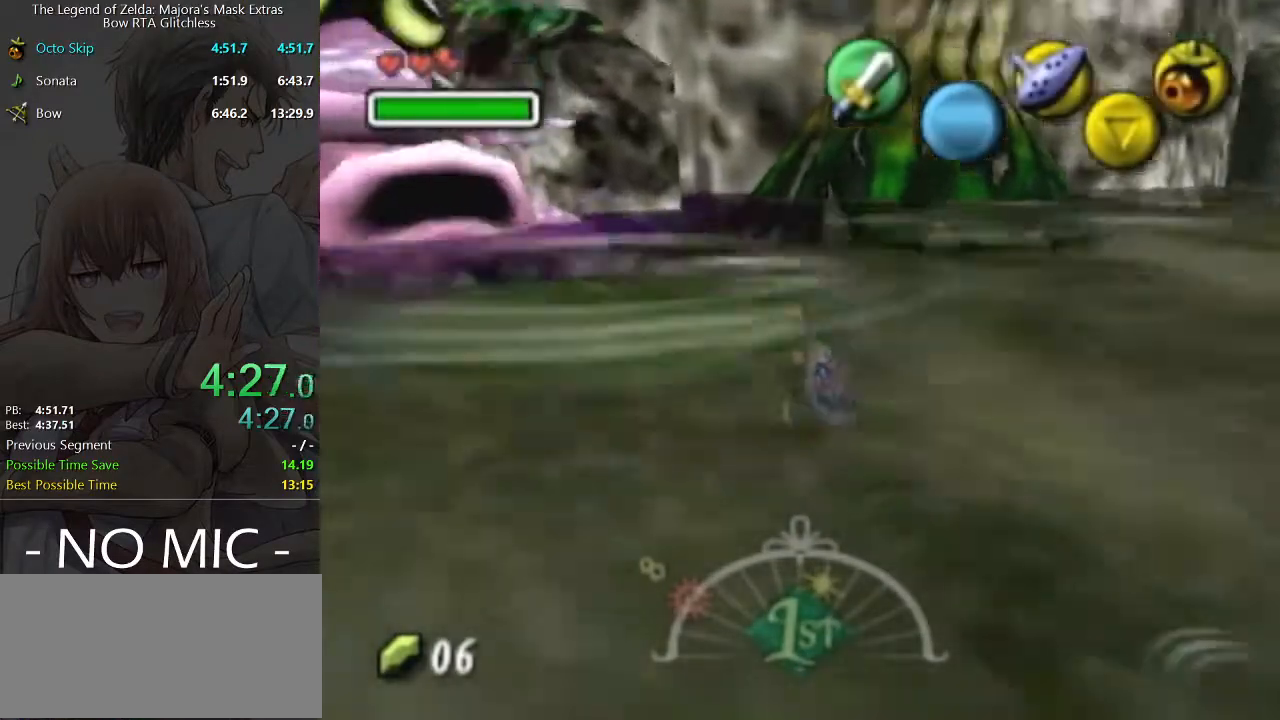
{"buttons": [], "left_stick": "down", "right_stick": "center", "events": [[33, "X", "down"], [100, "X", "up"], [167, "X", "down"], [233, "X", "up"], [333, "X", "down"], [367, "X", "up"], [433, "X", "down"], [500, "X", "up"]]}
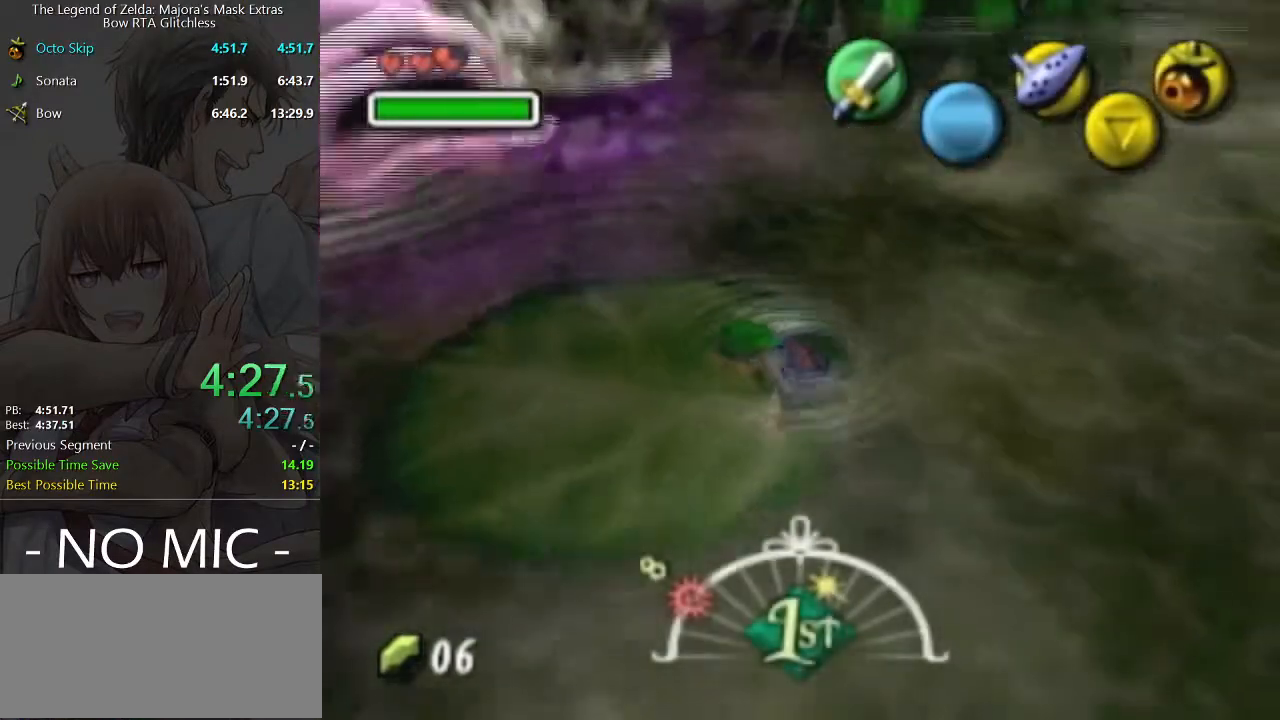
{"buttons": [], "left_stick": "down", "right_stick": "center", "events": [[33, "X", "down"], [100, "X", "up"], [167, "X", "down"], [233, "X", "up"], [300, "X", "down"], [333, "X", "up"], [400, "X", "down"], [500, "X", "up"]]}
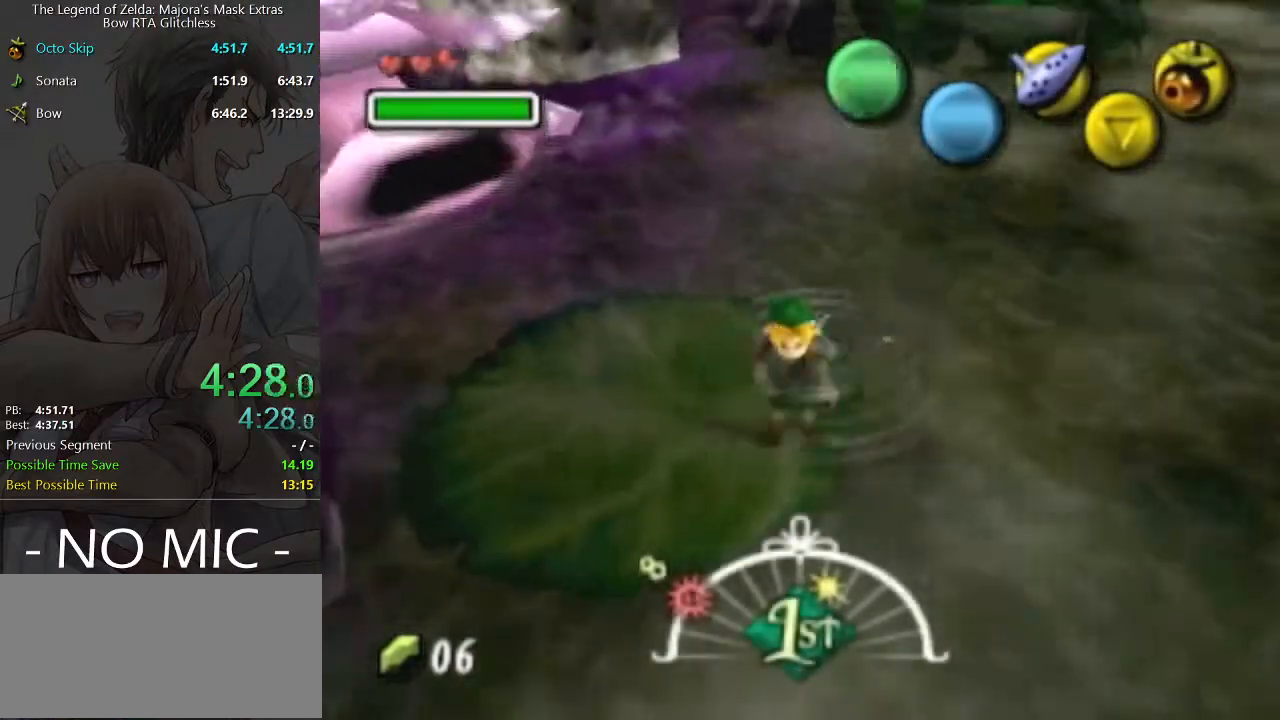
{"buttons": [], "left_stick": "down", "right_stick": "center", "events": [[33, "X", "down"], [100, "X", "up"], [167, "X", "down"], [233, "X", "up"]]}
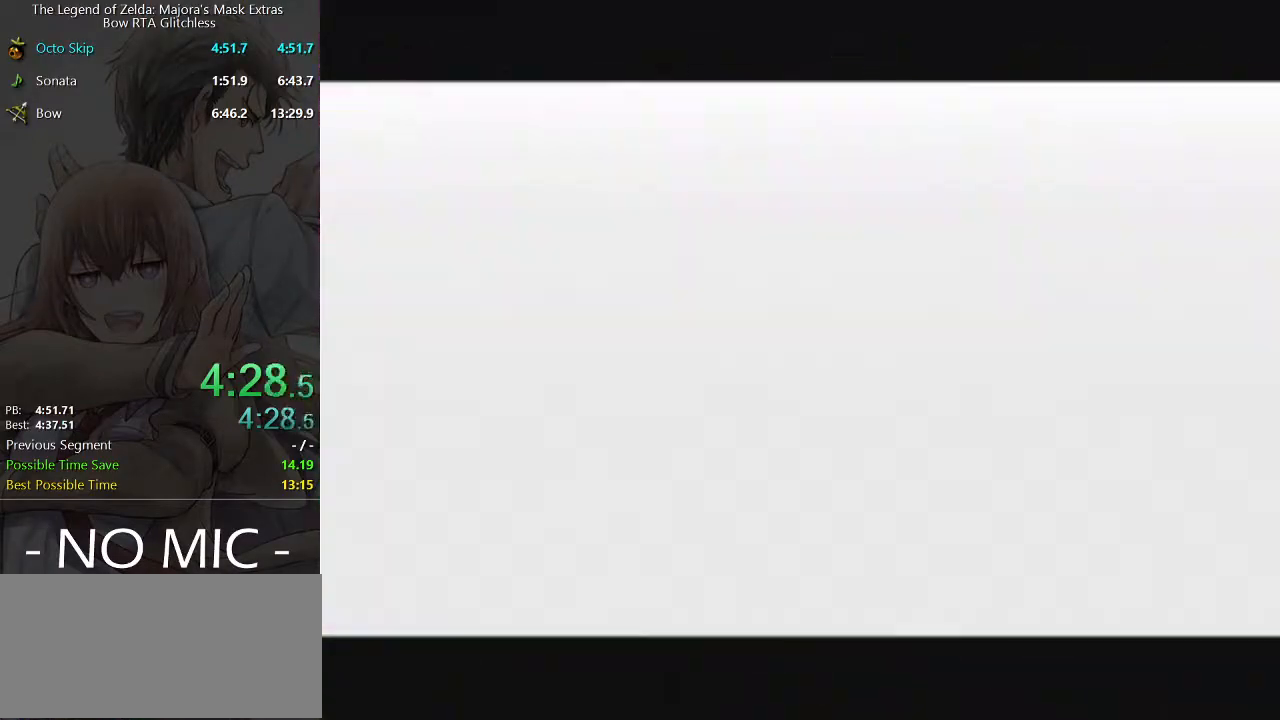
{"buttons": [], "left_stick": "down", "right_stick": "center", "events": []}
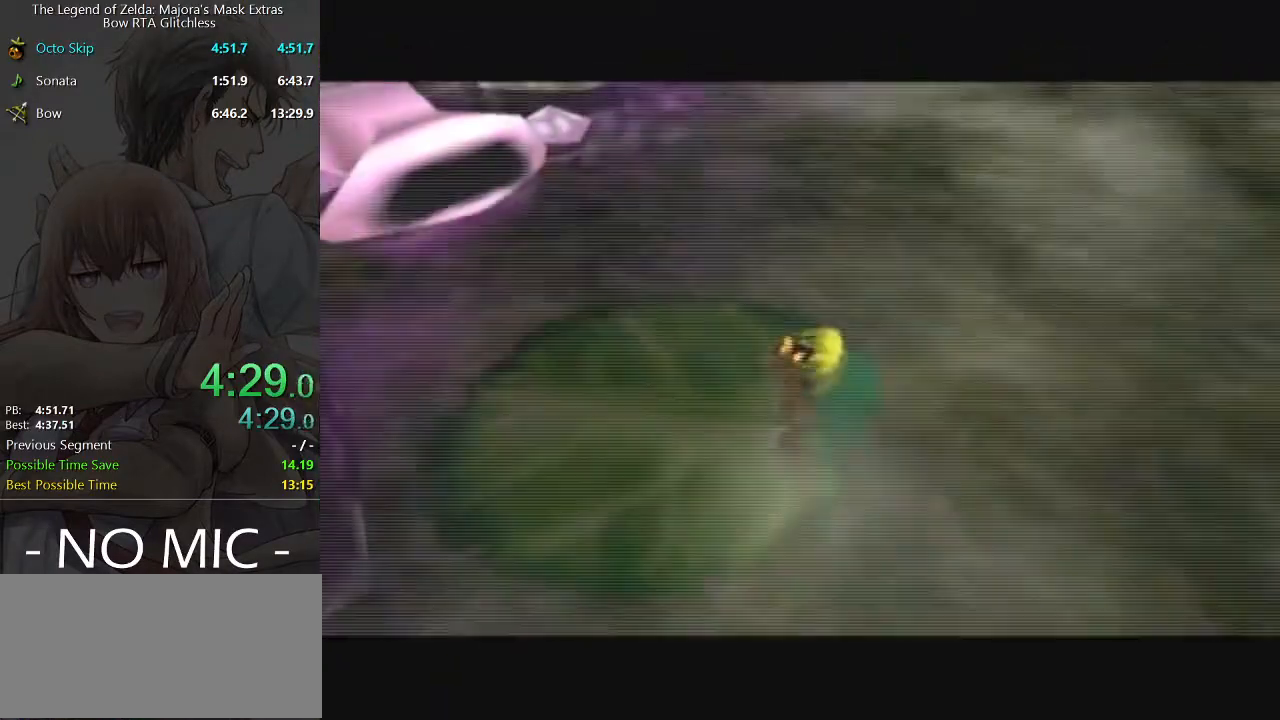
{"buttons": [], "left_stick": "down-right", "right_stick": "center", "events": [[233, "left_stick", "down-right"]]}
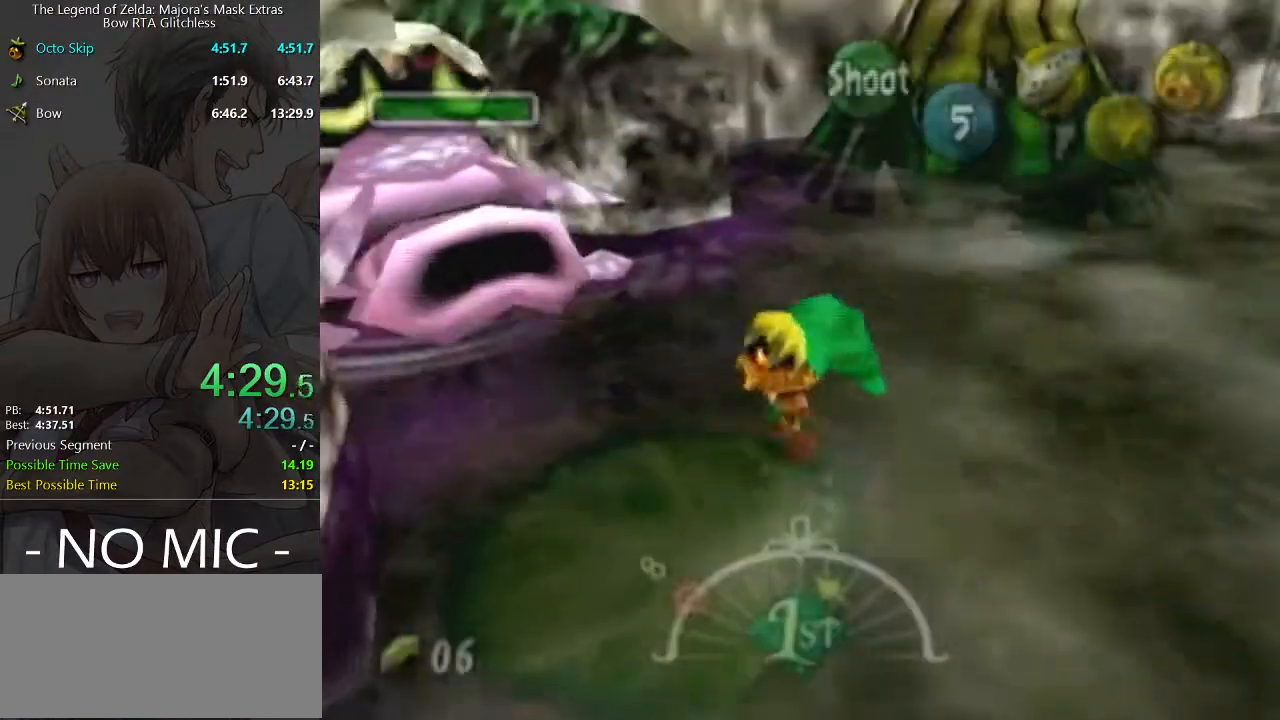
{"buttons": [], "left_stick": "down", "right_stick": "center", "events": [[233, "left_stick", "down"]]}
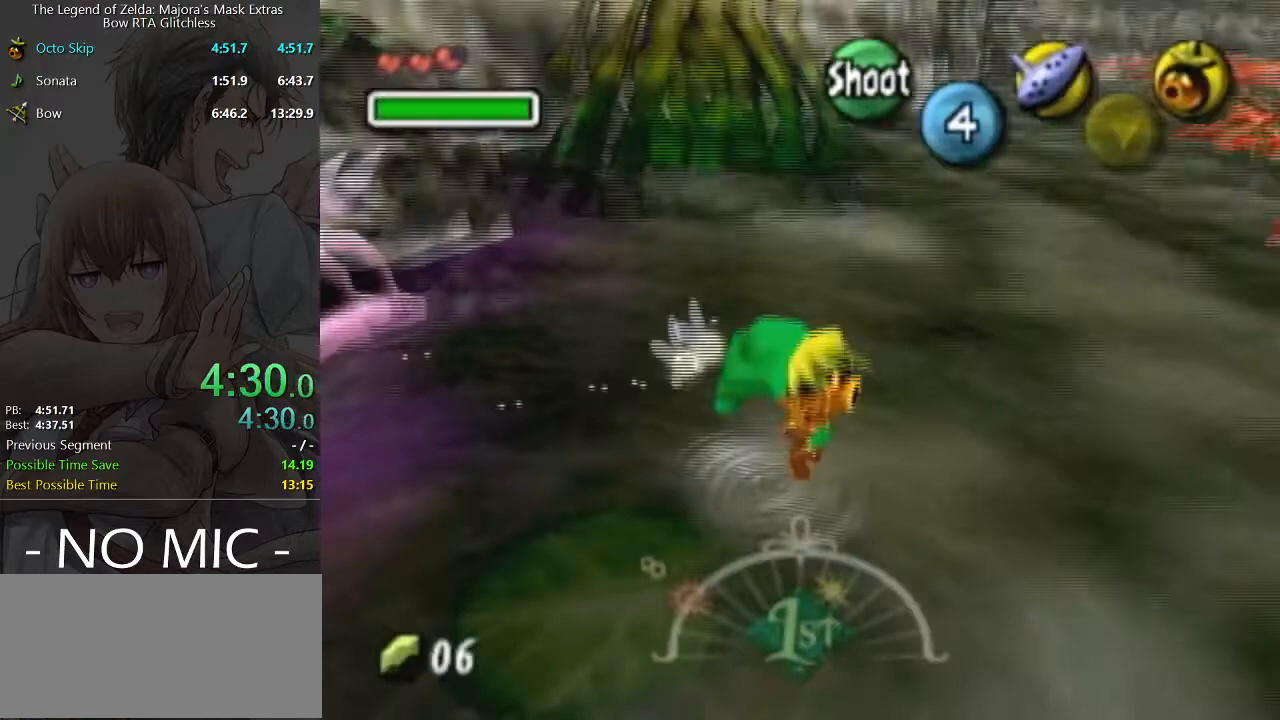
{"buttons": [], "left_stick": "down-left", "right_stick": "center", "events": [[367, "left_stick", "down-left"]]}
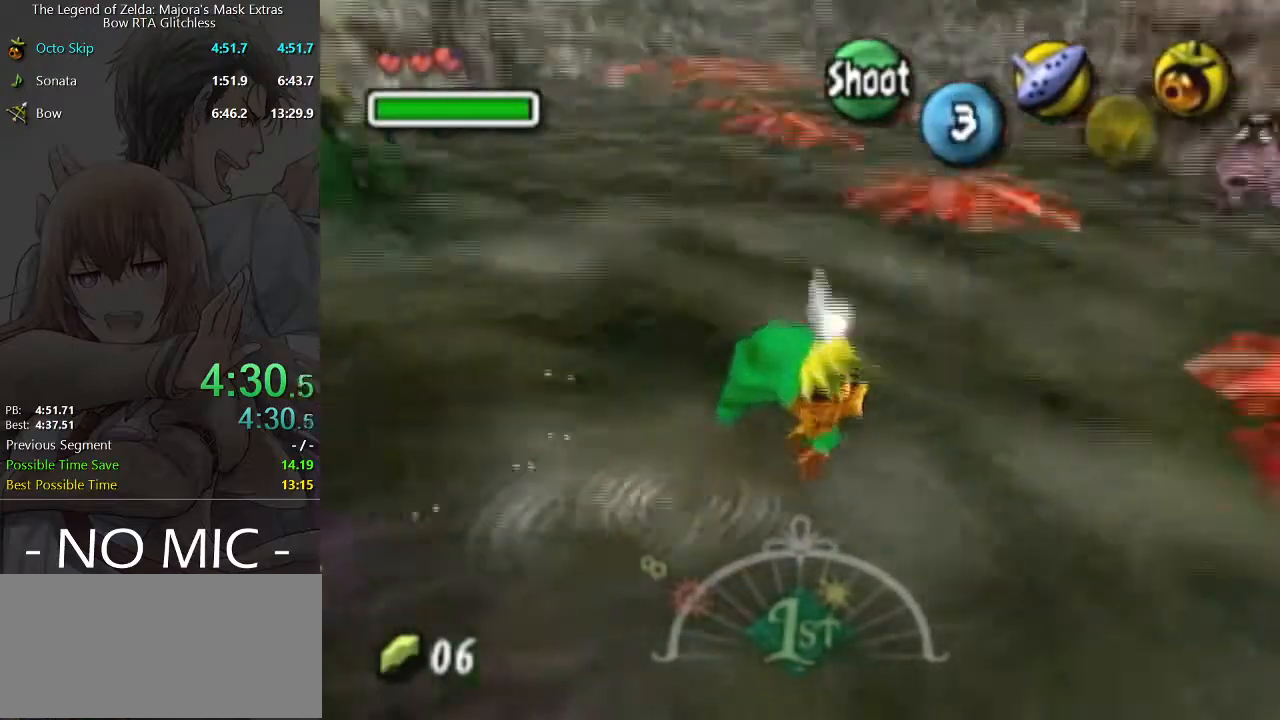
{"buttons": [], "left_stick": "down-left", "right_stick": "center", "events": []}
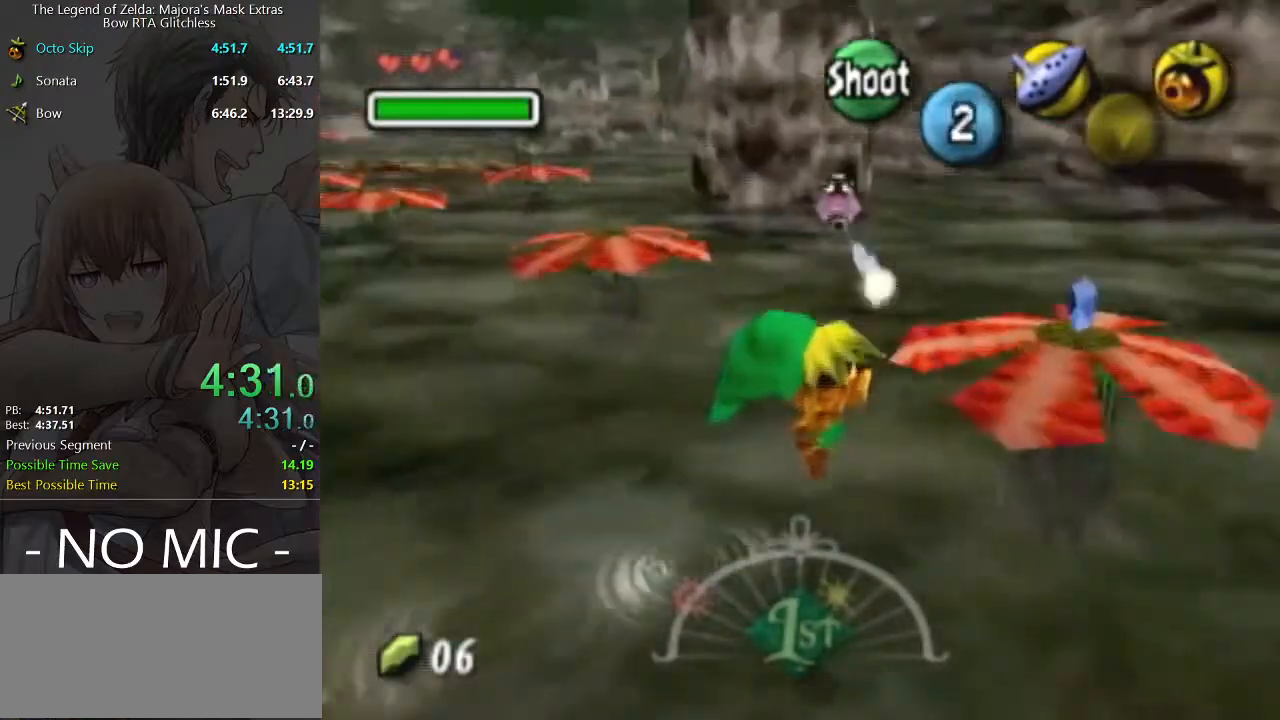
{"buttons": [], "left_stick": "down", "right_stick": "center", "events": [[200, "left_stick", "down"]]}
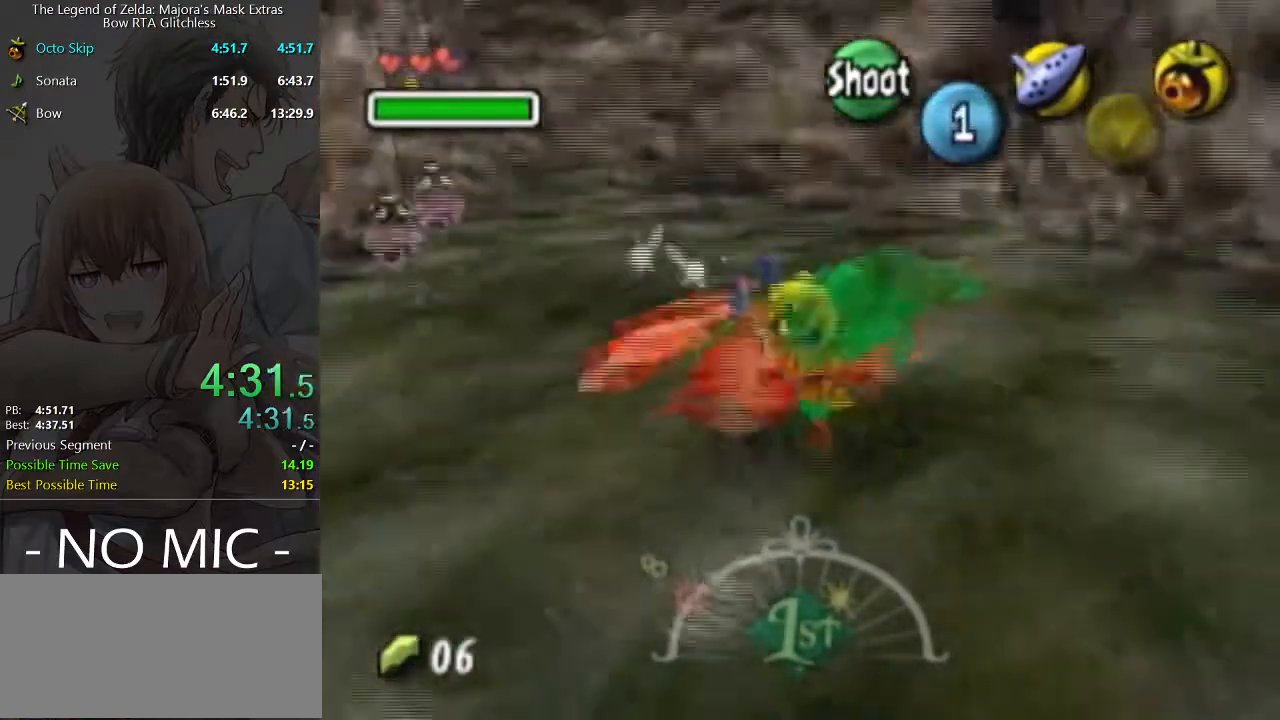
{"buttons": ["L1"], "left_stick": "down", "right_stick": "center", "events": [[400, "L1", "down"]]}
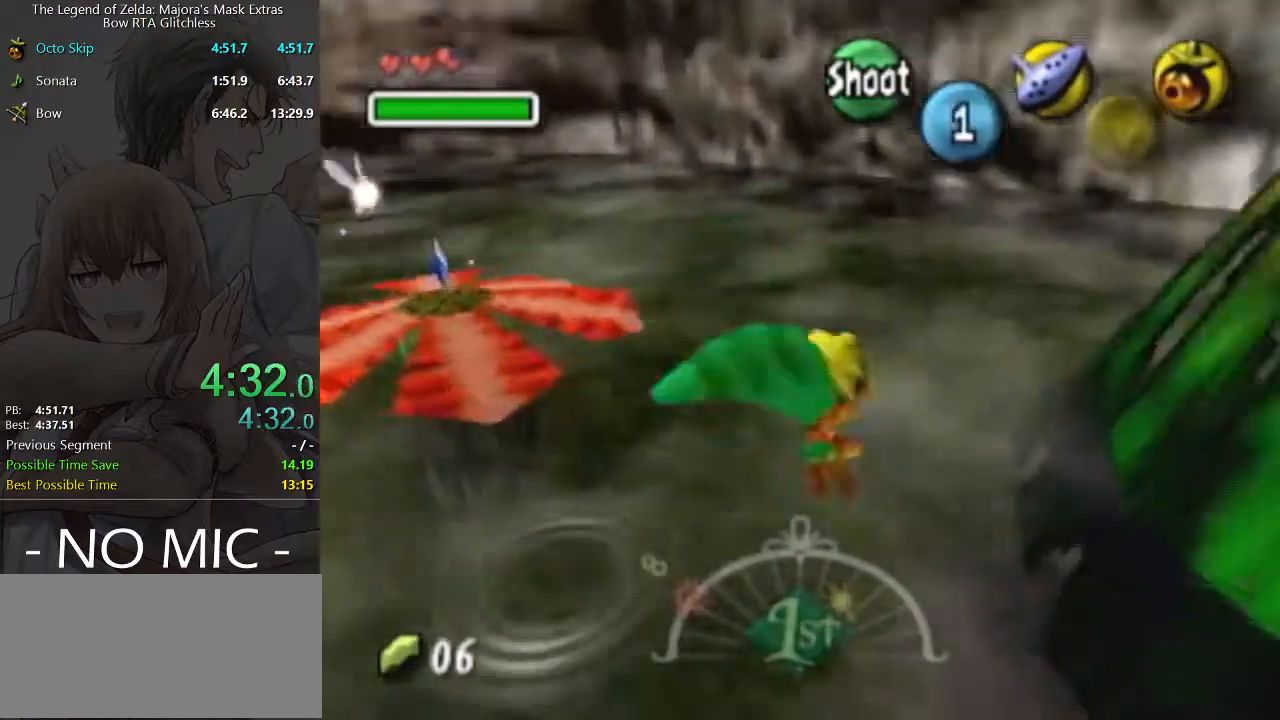
{"buttons": [], "left_stick": "center", "right_stick": "center", "events": [[133, "left_stick", "center"], [400, "L1", "up"]]}
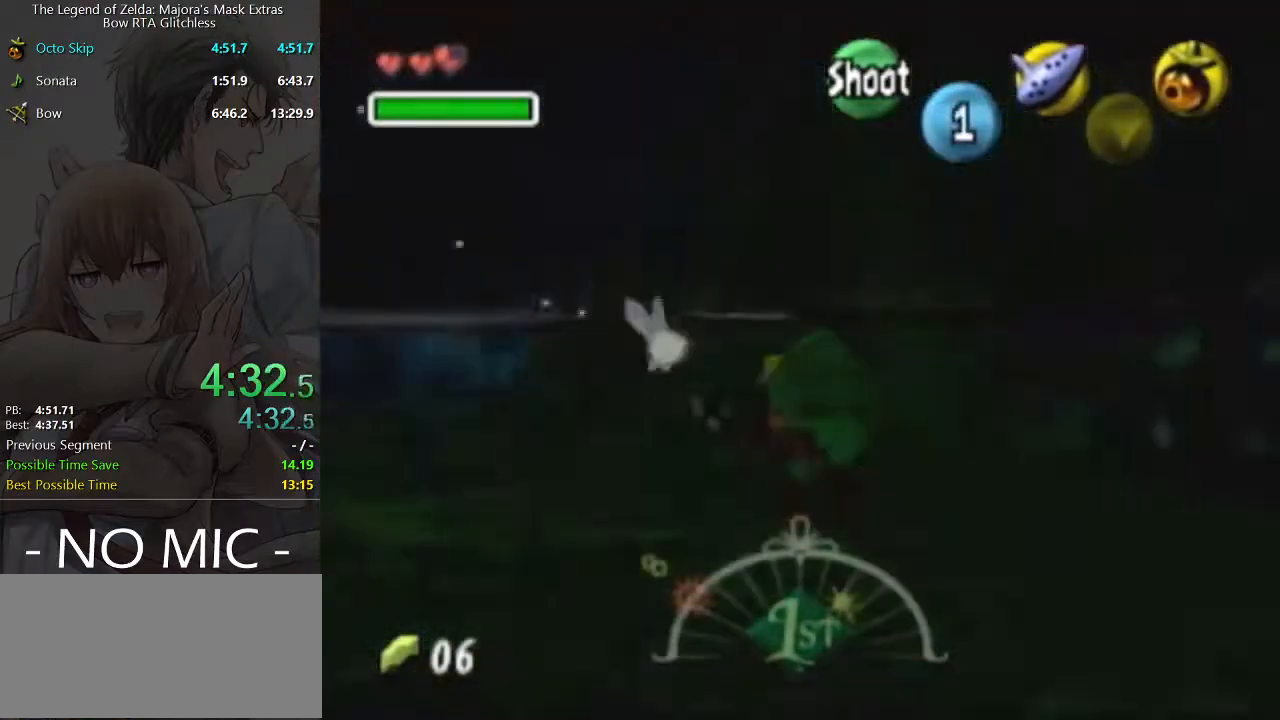
{"buttons": [], "left_stick": "center", "right_stick": "center", "events": []}
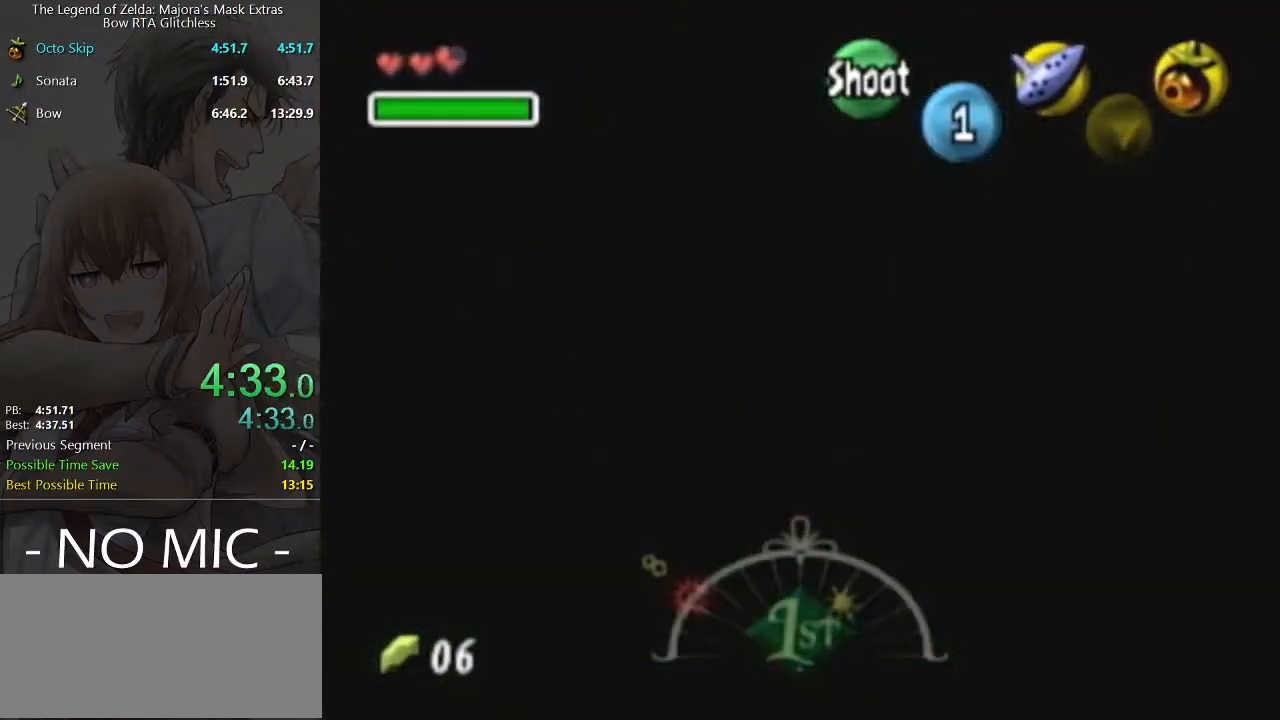
{"buttons": [], "left_stick": "center", "right_stick": "center", "events": []}
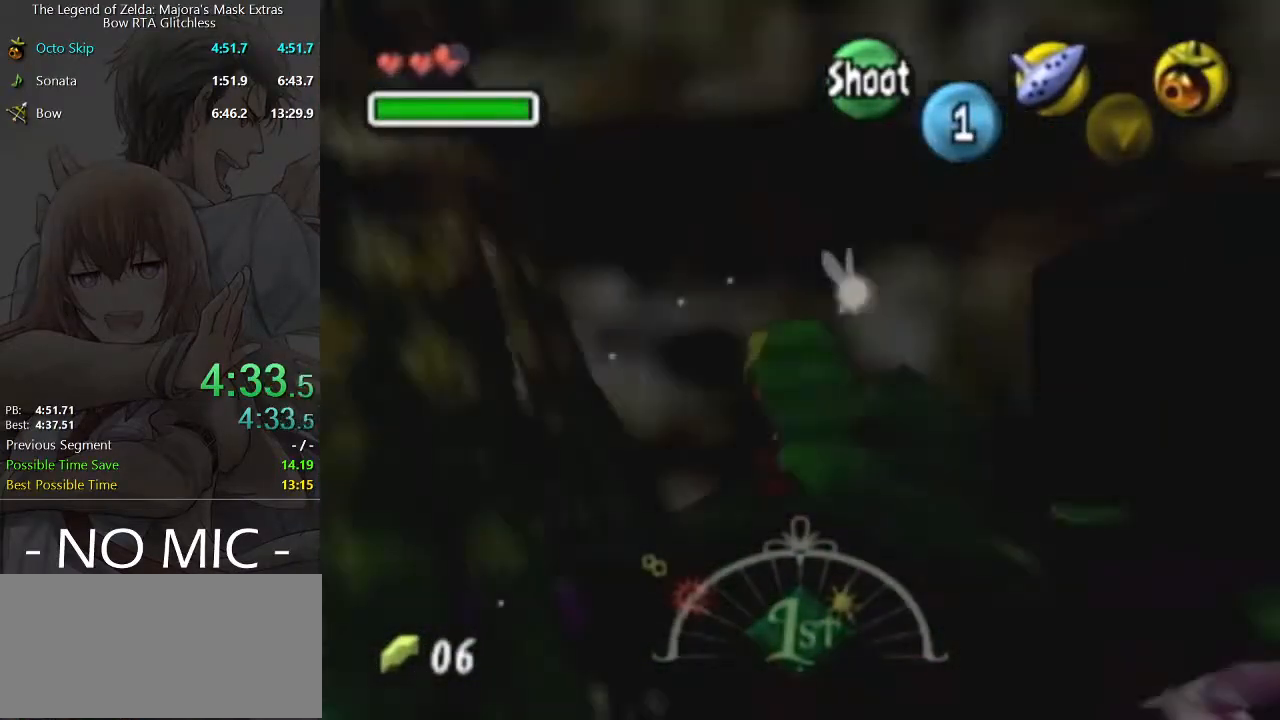
{"buttons": [], "left_stick": "up-right", "right_stick": "center", "events": [[67, "left_stick", "right"], [133, "left_stick", "up-right"]]}
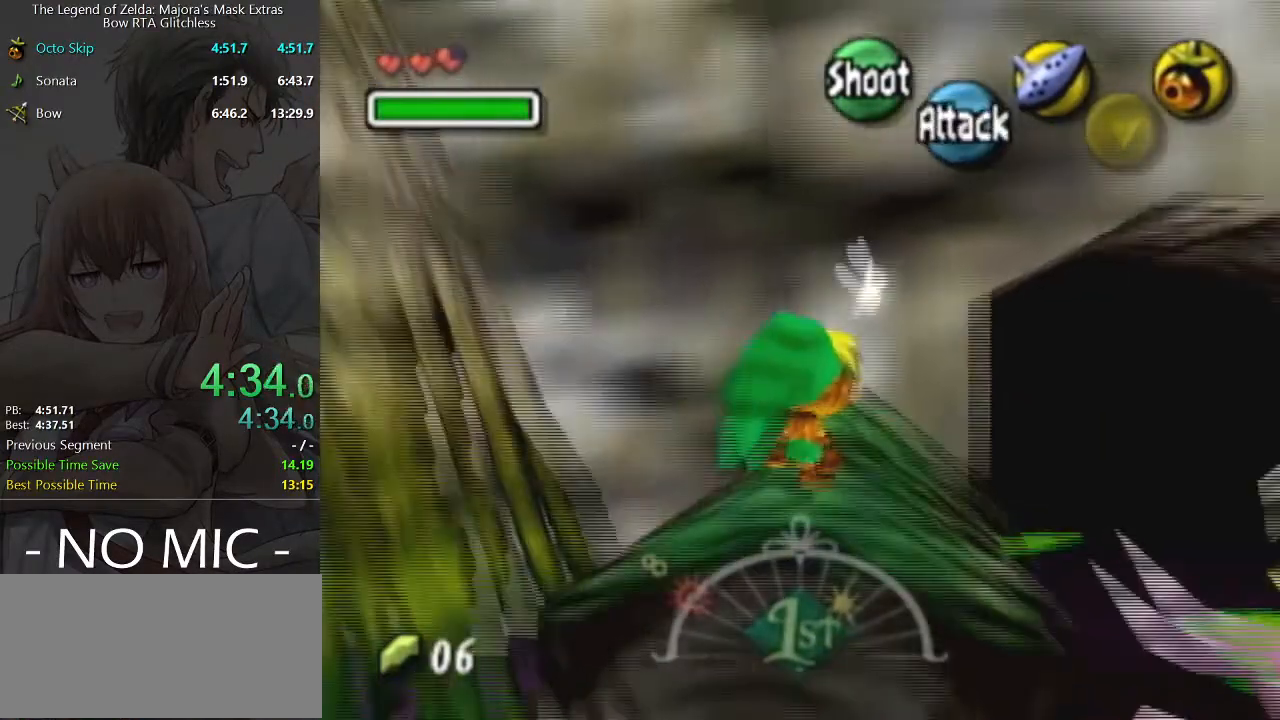
{"buttons": ["A"], "left_stick": "up-right", "right_stick": "center", "events": [[400, "A", "down"]]}